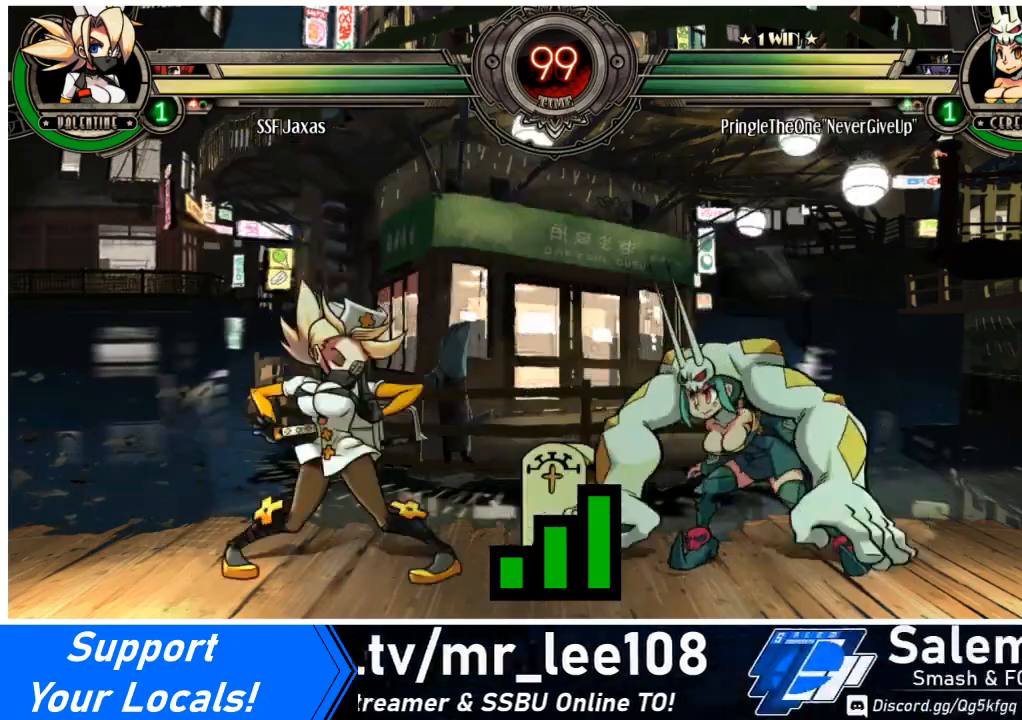
Gameplay with a controller (arcade stick); each line is a JSON object with the inputs held at the frame after it. "events" lists button and stick changes between this image and that frame as [ms after this image, input, new state], when the widget could be followed in between. Not read: L3 R3 other_buttons.
{"buttons": [], "events": []}
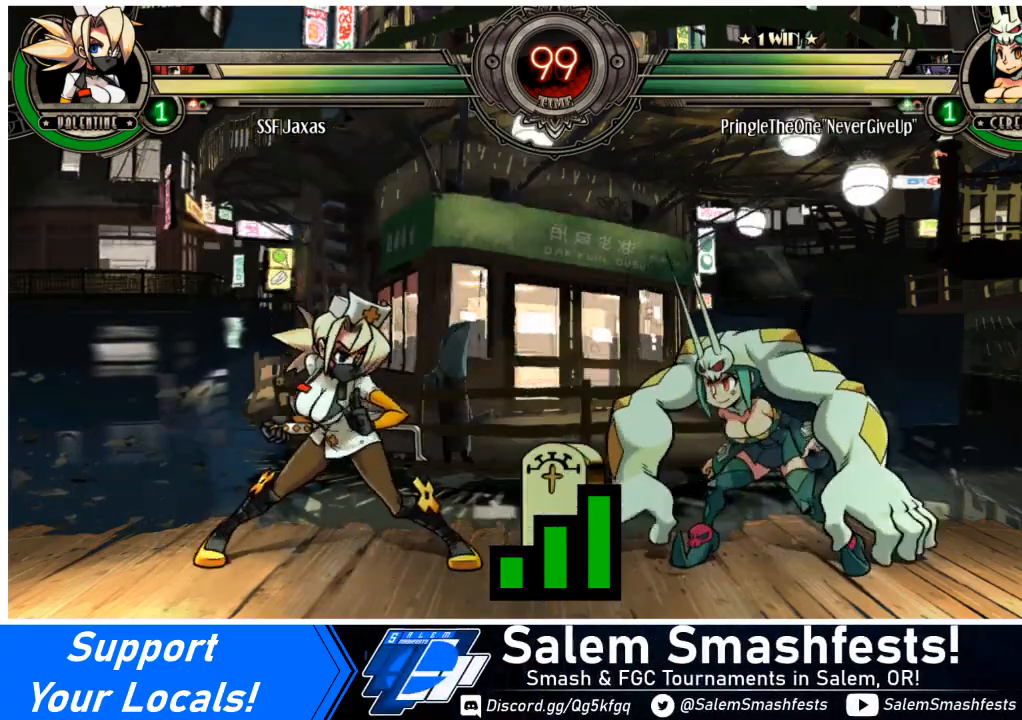
{"buttons": [], "events": []}
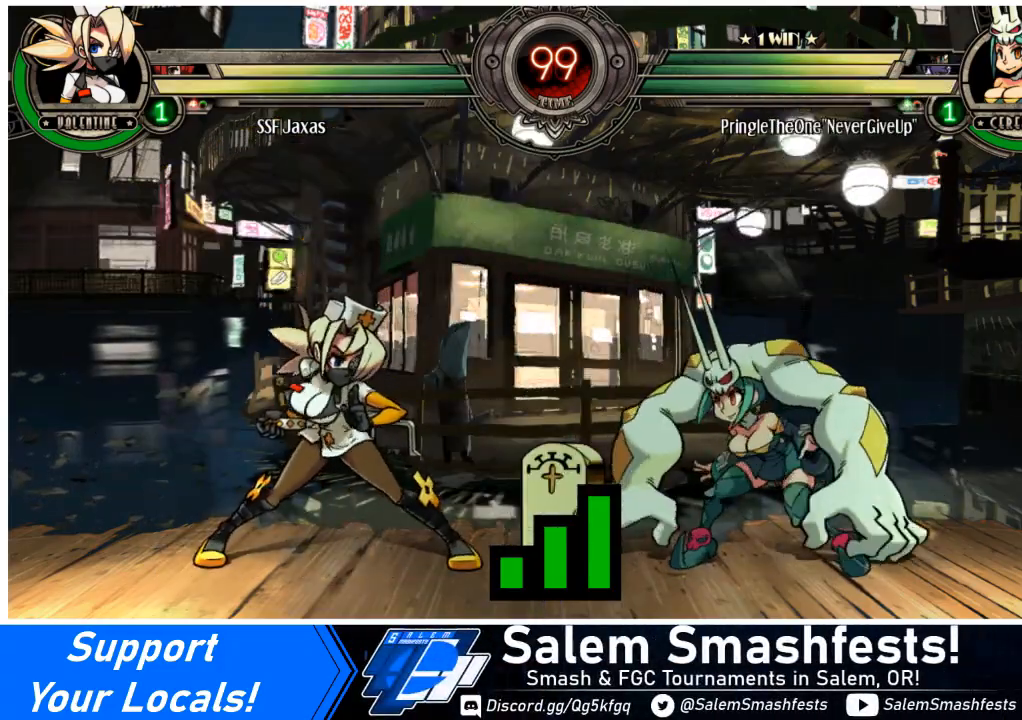
{"buttons": [], "events": []}
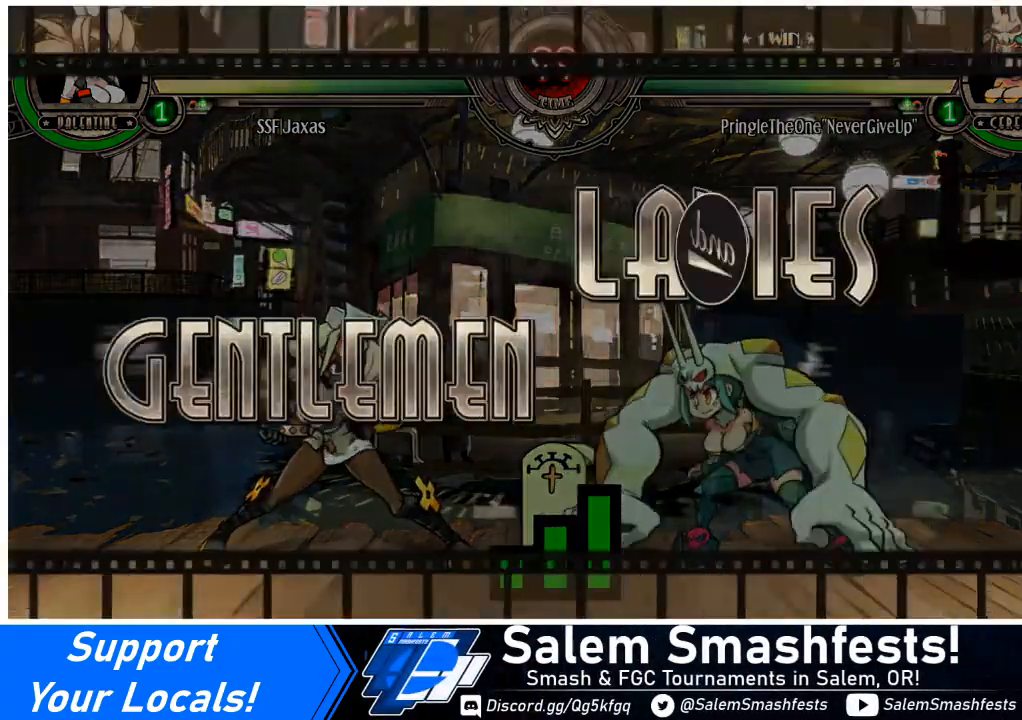
{"buttons": [], "events": []}
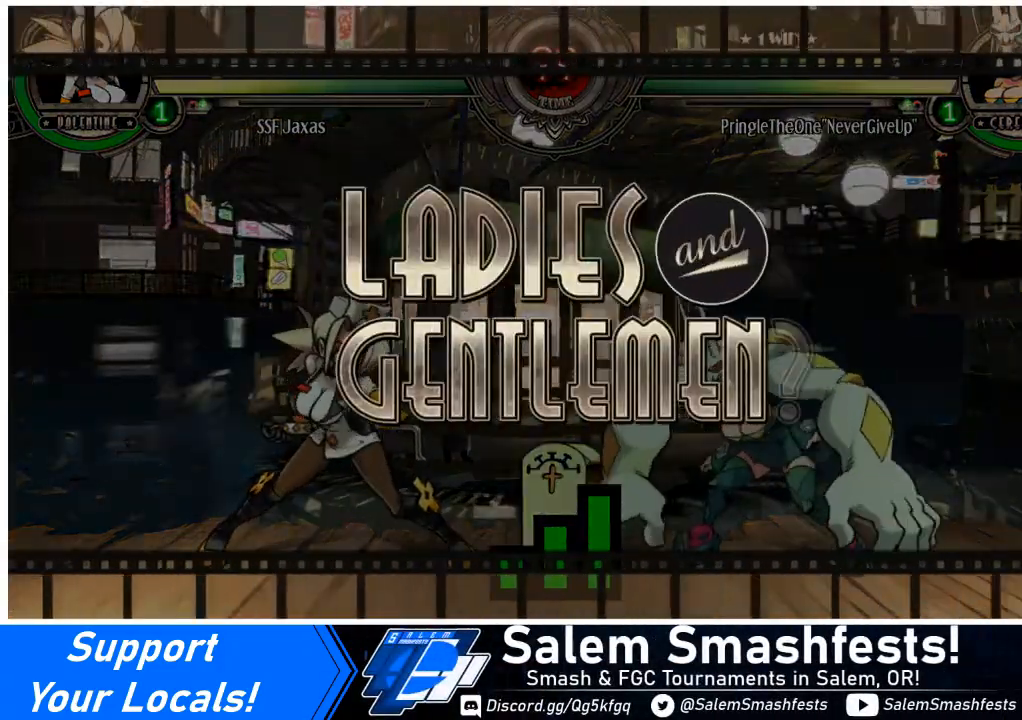
{"buttons": [], "events": []}
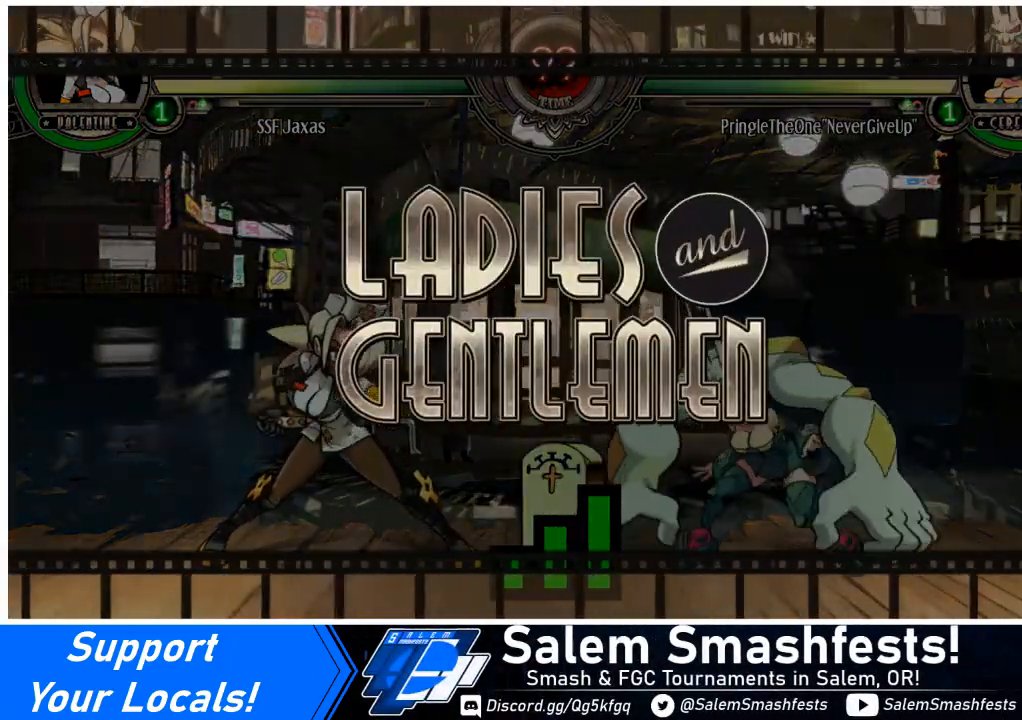
{"buttons": [], "events": []}
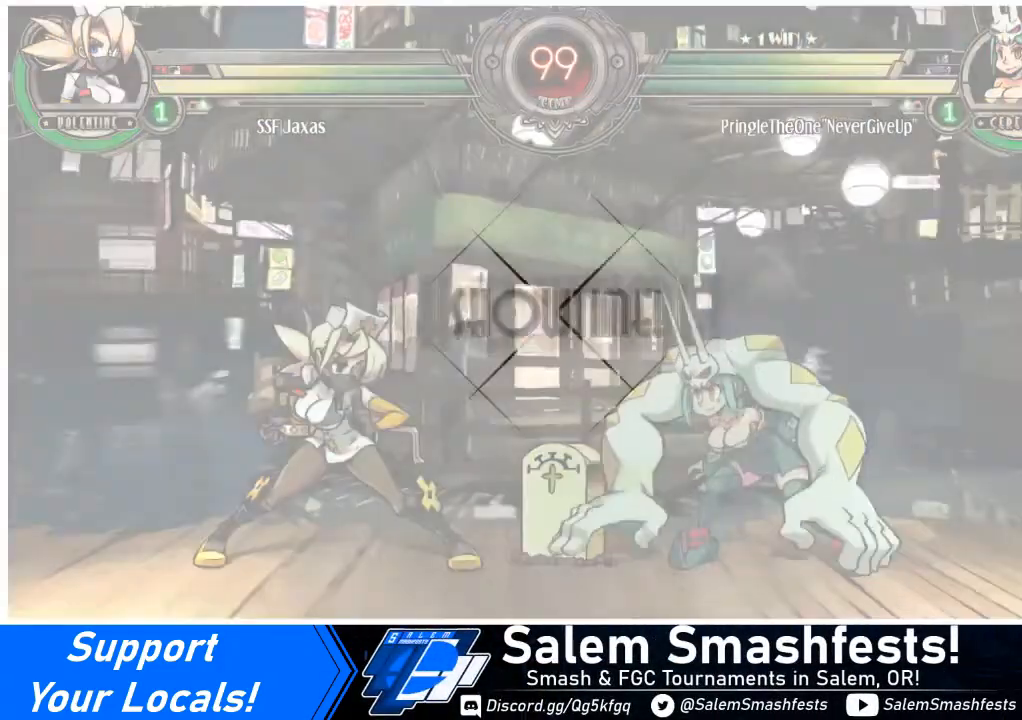
{"buttons": ["DPAD_RIGHT"], "events": [[300, "DPAD_RIGHT", "down"]]}
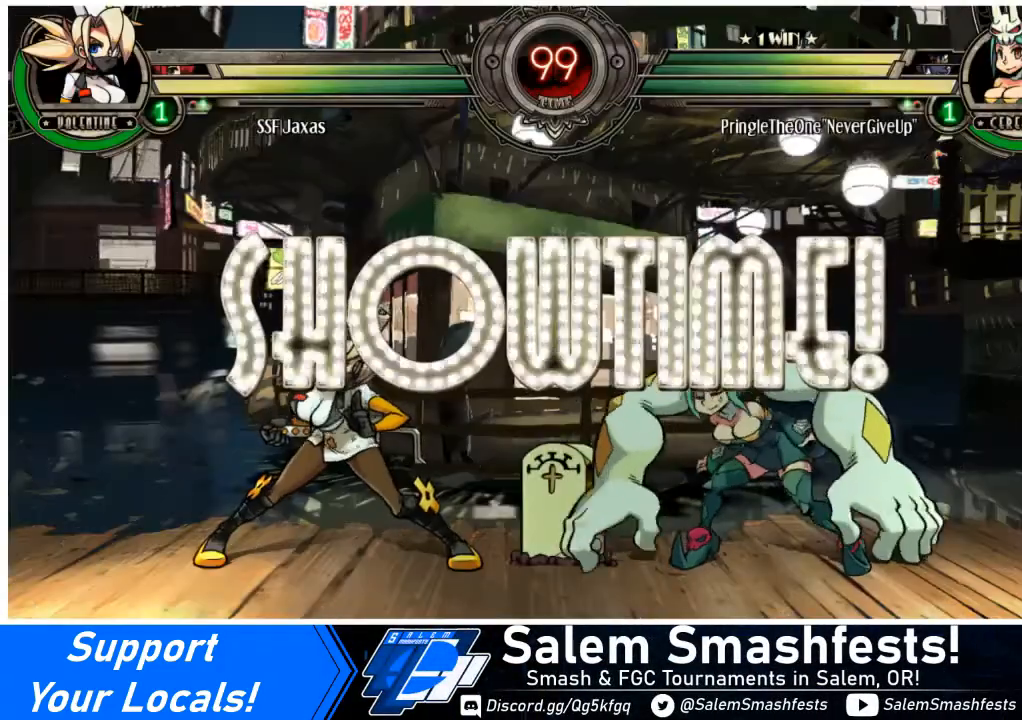
{"buttons": ["DPAD_RIGHT"], "events": [[266, "DPAD_RIGHT", "up"], [367, "DPAD_RIGHT", "down"], [400, "DPAD_RIGHT", "up"], [467, "DPAD_RIGHT", "down"]]}
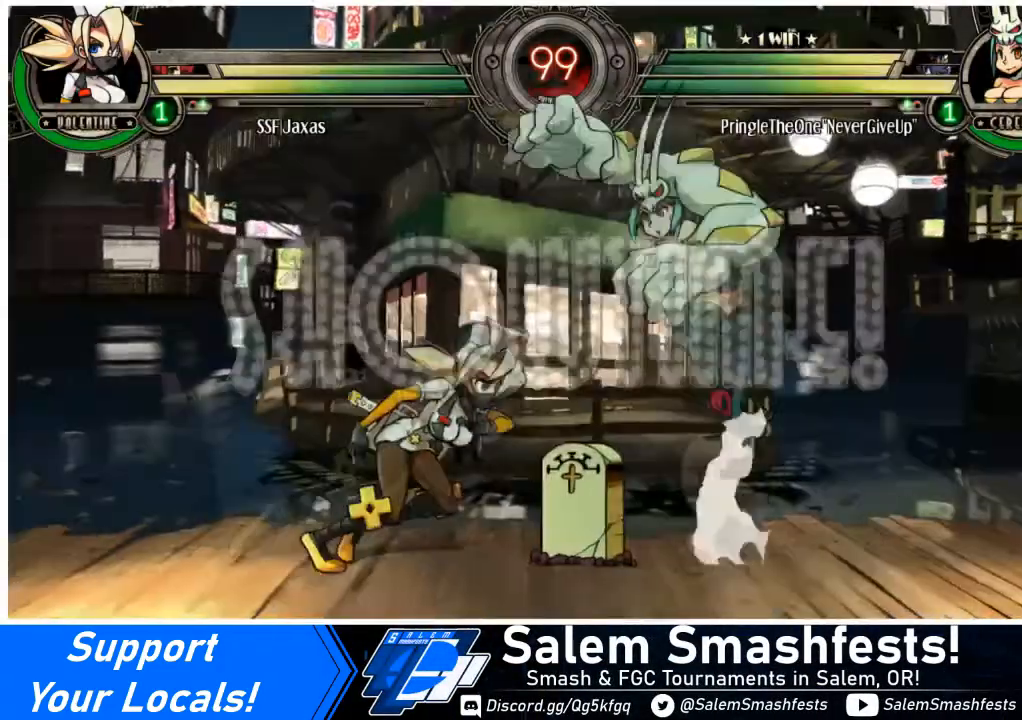
{"buttons": ["DPAD_DOWN", "DPAD_RIGHT"], "events": [[67, "DPAD_RIGHT", "up"], [100, "DPAD_LEFT", "down"], [100, "L1", "down"], [167, "DPAD_DOWN", "down"], [167, "L1", "up"], [334, "DPAD_DOWN", "up"], [434, "DPAD_DOWN", "down"], [434, "DPAD_LEFT", "up"], [434, "DPAD_RIGHT", "down"]]}
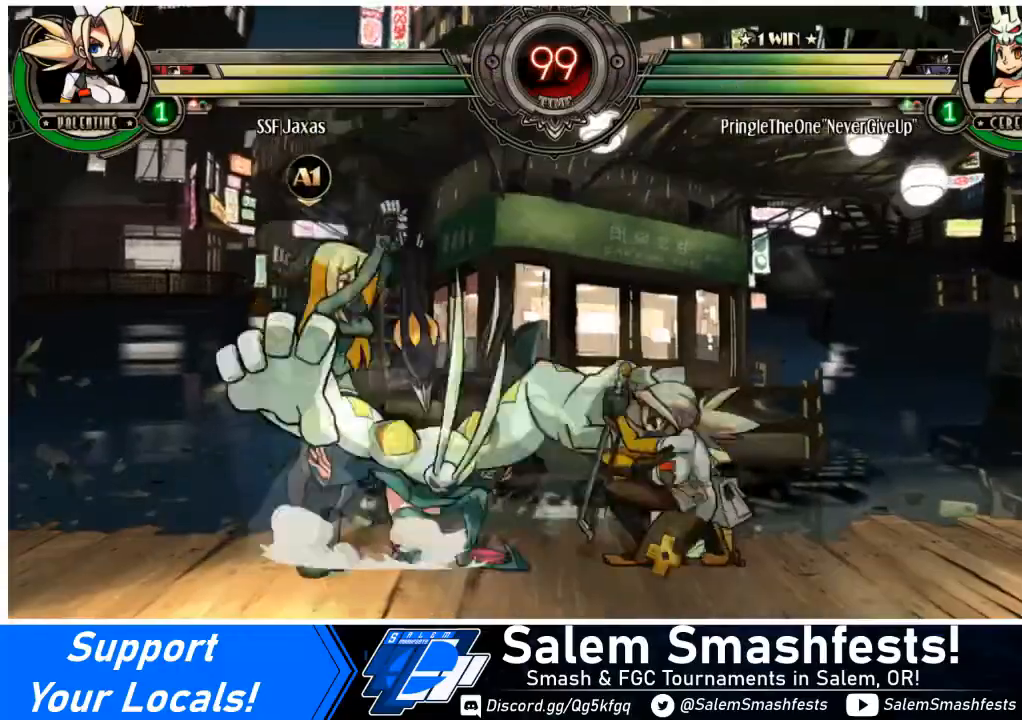
{"buttons": [], "events": [[467, "DPAD_DOWN", "up"], [467, "DPAD_RIGHT", "up"]]}
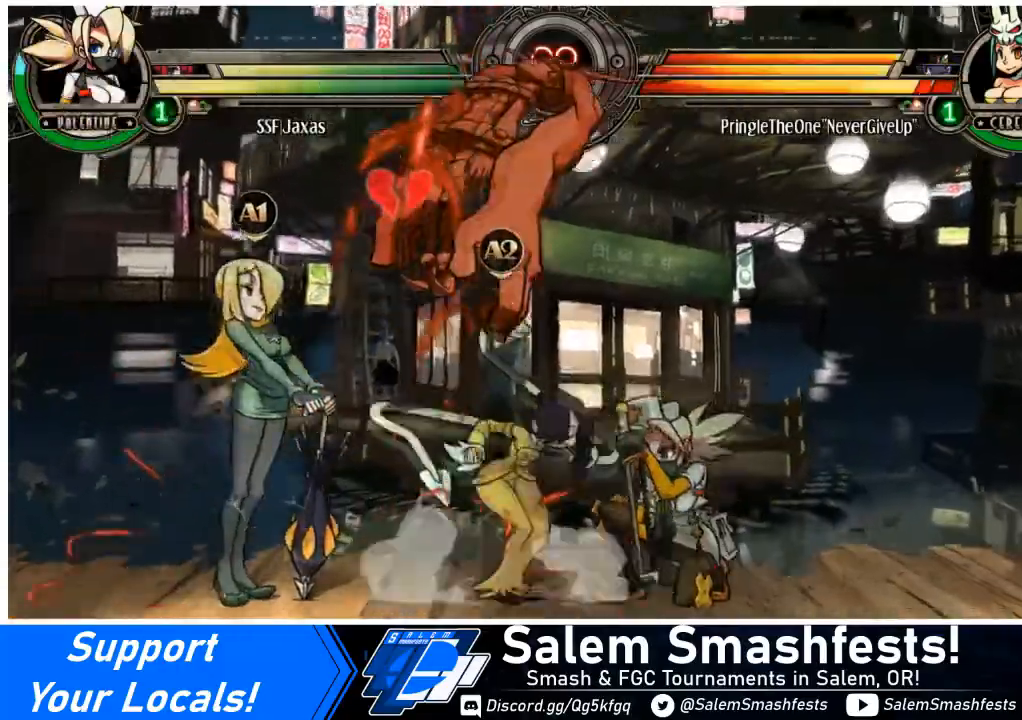
{"buttons": [], "events": [[33, "DPAD_LEFT", "down"], [67, "DPAD_LEFT", "up"], [134, "DPAD_LEFT", "down"], [234, "SQUARE", "down"], [267, "DPAD_LEFT", "up"], [334, "SQUARE", "up"], [367, "SQUARE", "down"], [501, "SQUARE", "up"]]}
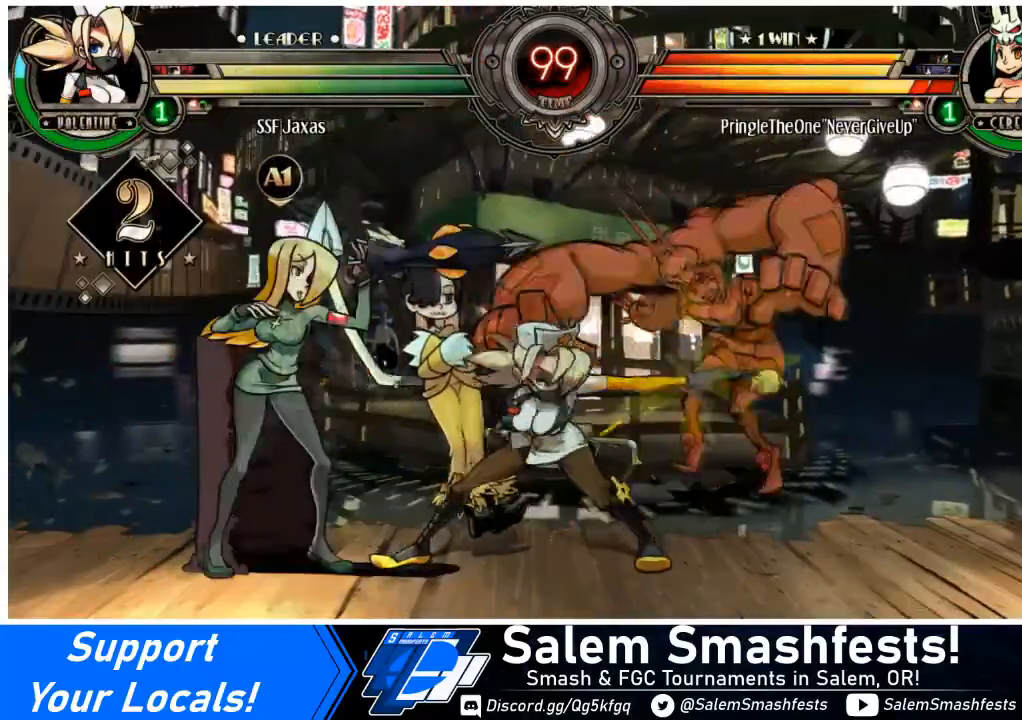
{"buttons": ["R1", "DPAD_DOWN", "DPAD_RIGHT"], "events": [[100, "TRIANGLE", "down"], [233, "TRIANGLE", "up"], [300, "DPAD_DOWN", "down"], [300, "DPAD_RIGHT", "down"], [367, "R1", "down"]]}
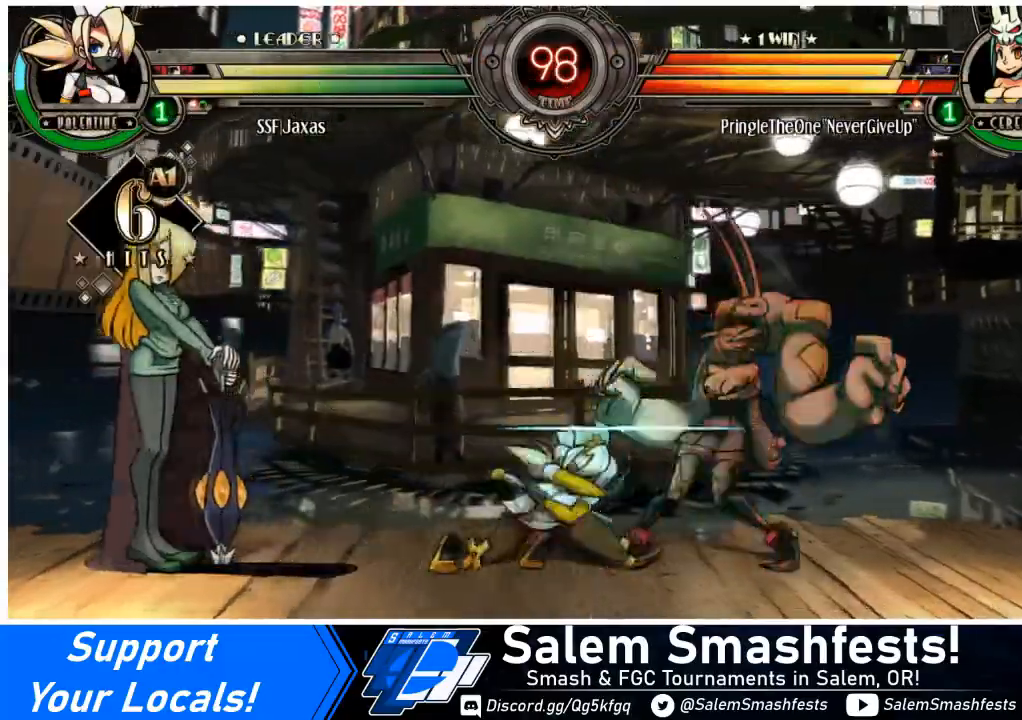
{"buttons": ["R1"], "events": [[33, "R1", "up"], [67, "DPAD_DOWN", "up"], [167, "DPAD_UP", "down"], [367, "DPAD_UP", "up"], [400, "DPAD_RIGHT", "up"], [400, "R1", "down"]]}
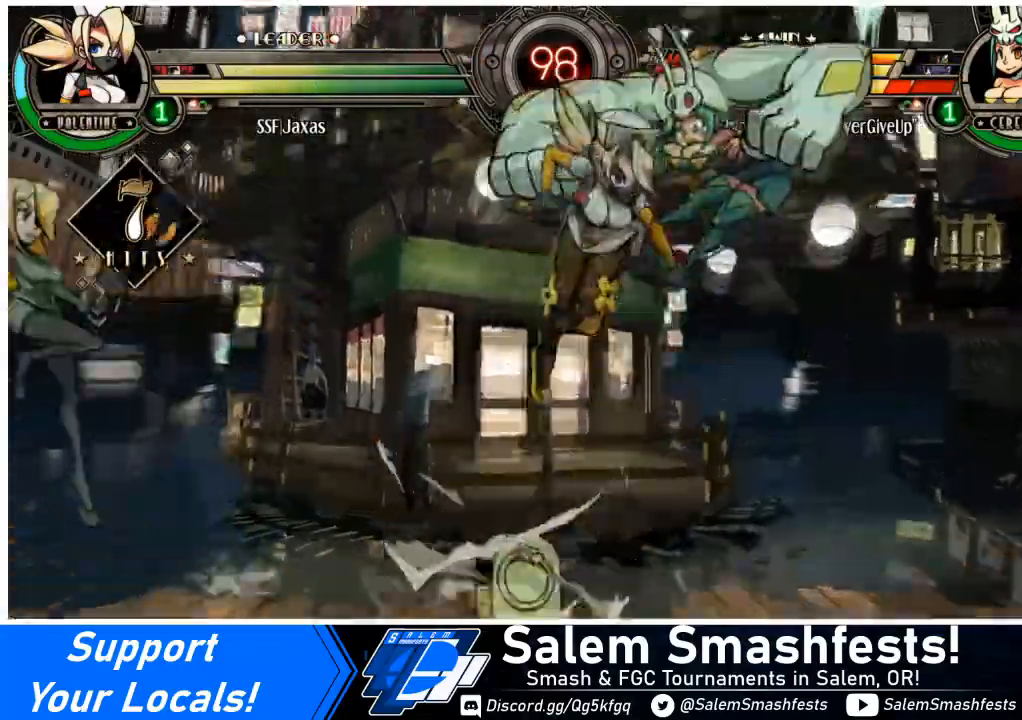
{"buttons": [], "events": [[33, "R1", "up"], [133, "R2", "down"], [300, "R2", "up"]]}
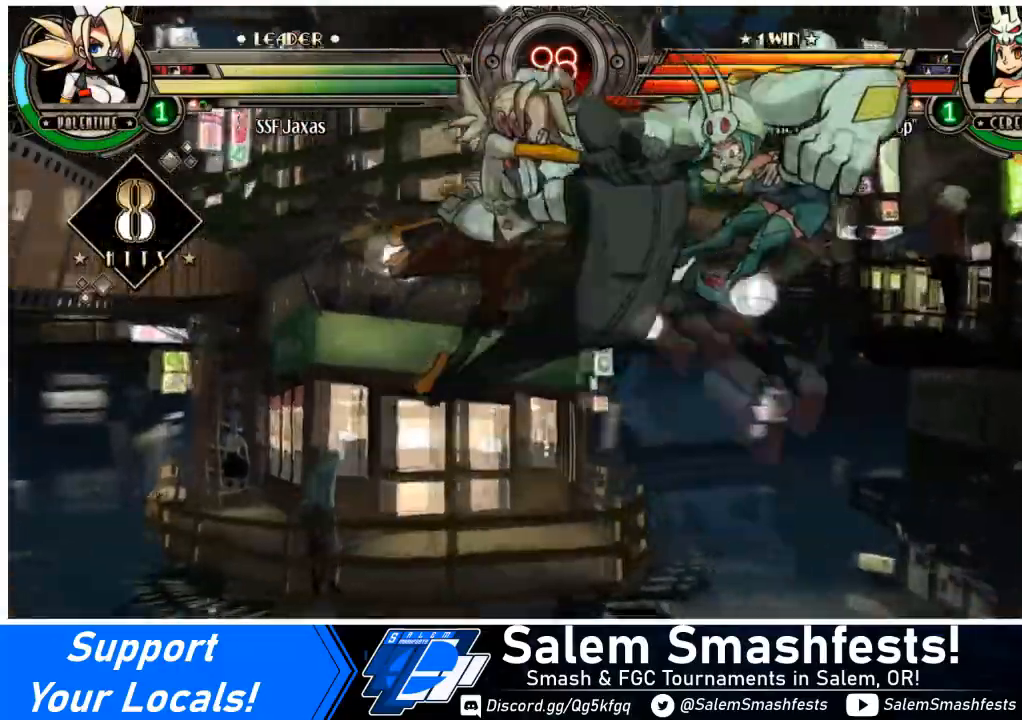
{"buttons": [], "events": [[234, "DPAD_DOWN", "down"], [300, "DPAD_RIGHT", "down"], [367, "DPAD_DOWN", "up"], [367, "R2", "down"], [434, "DPAD_RIGHT", "up"], [501, "R2", "up"]]}
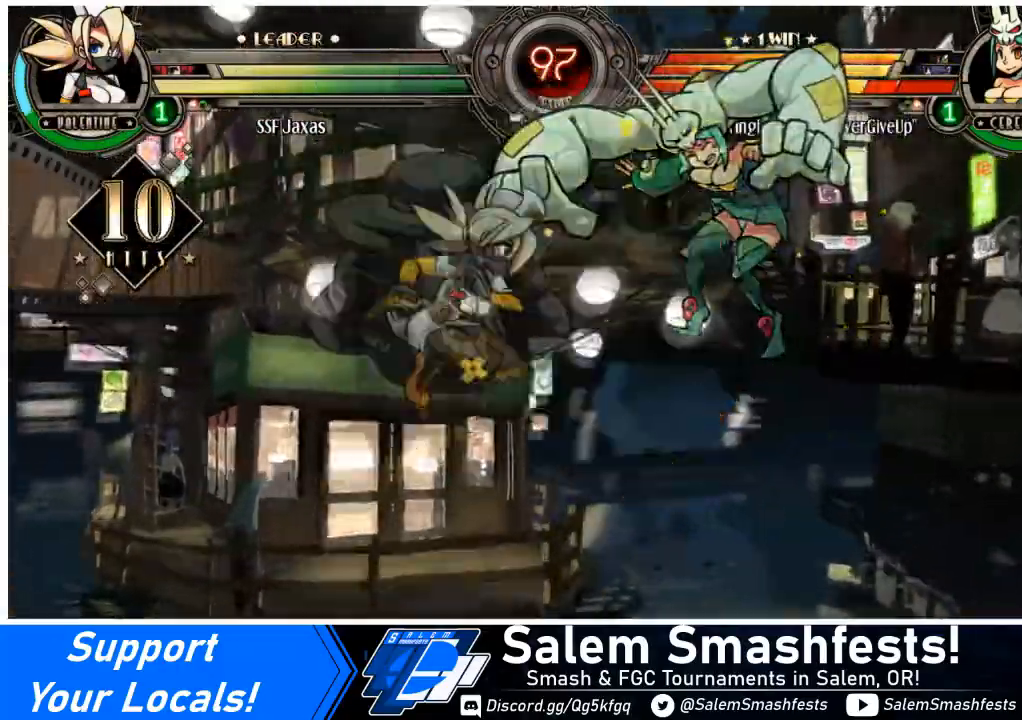
{"buttons": [], "events": []}
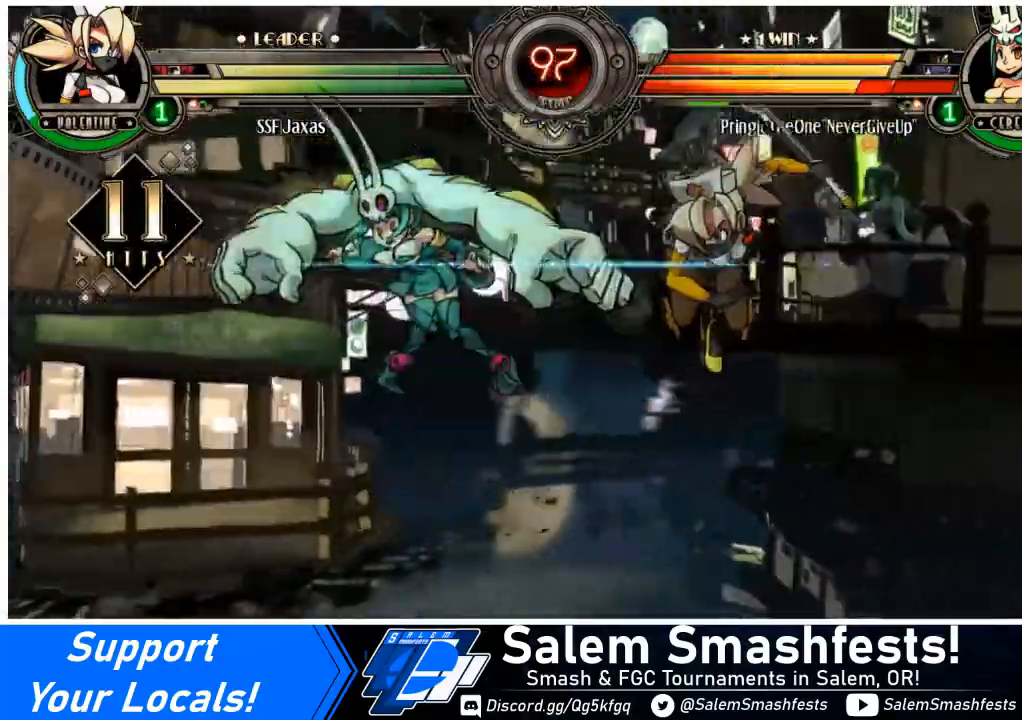
{"buttons": ["CIRCLE", "DPAD_LEFT"], "events": [[267, "DPAD_DOWN", "down"], [300, "DPAD_LEFT", "down"], [400, "DPAD_DOWN", "up"], [434, "CIRCLE", "down"]]}
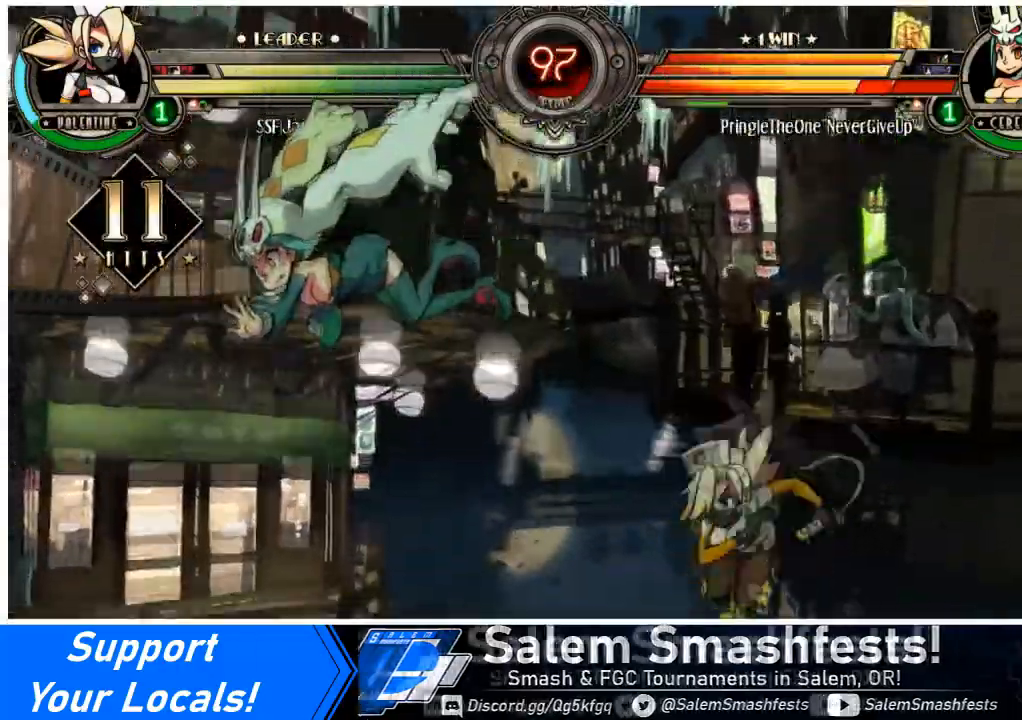
{"buttons": [], "events": [[66, "DPAD_LEFT", "up"], [133, "CIRCLE", "up"]]}
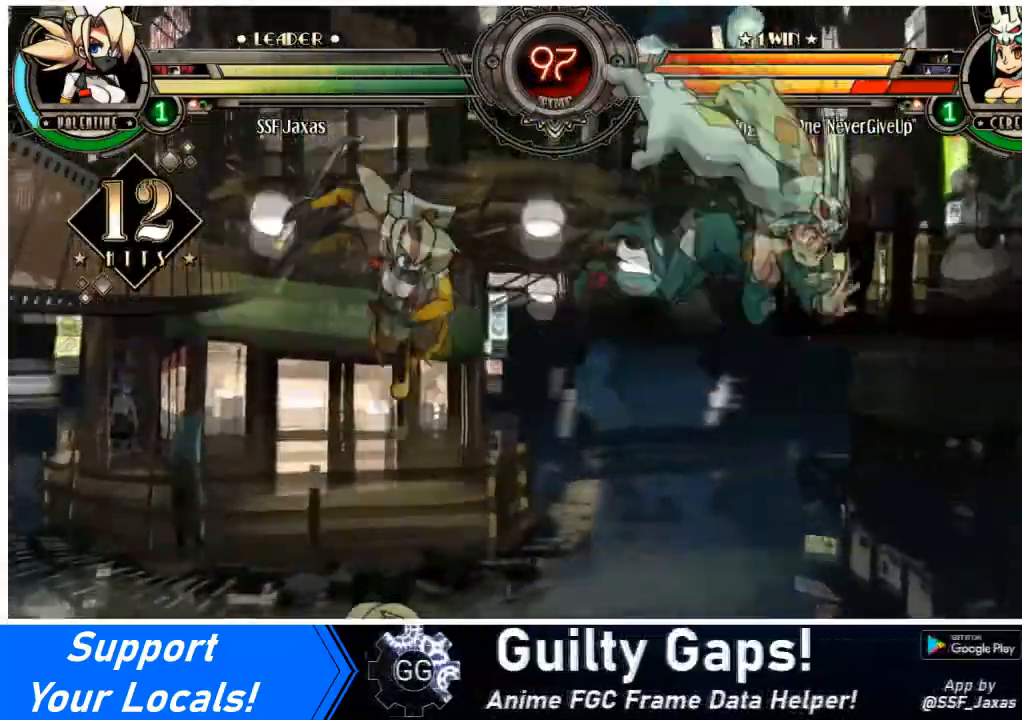
{"buttons": [], "events": [[33, "DPAD_RIGHT", "down"], [367, "SQUARE", "down"], [400, "DPAD_RIGHT", "up"], [467, "SQUARE", "up"]]}
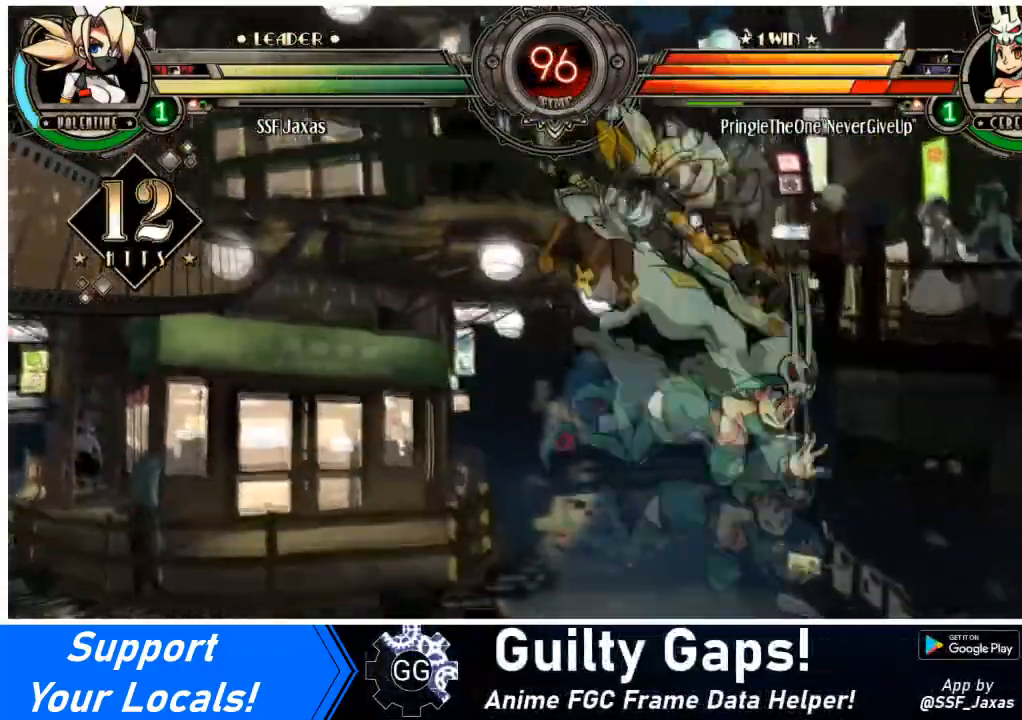
{"buttons": ["DPAD_RIGHT"], "events": [[133, "CIRCLE", "down"], [266, "CIRCLE", "up"], [433, "DPAD_RIGHT", "down"]]}
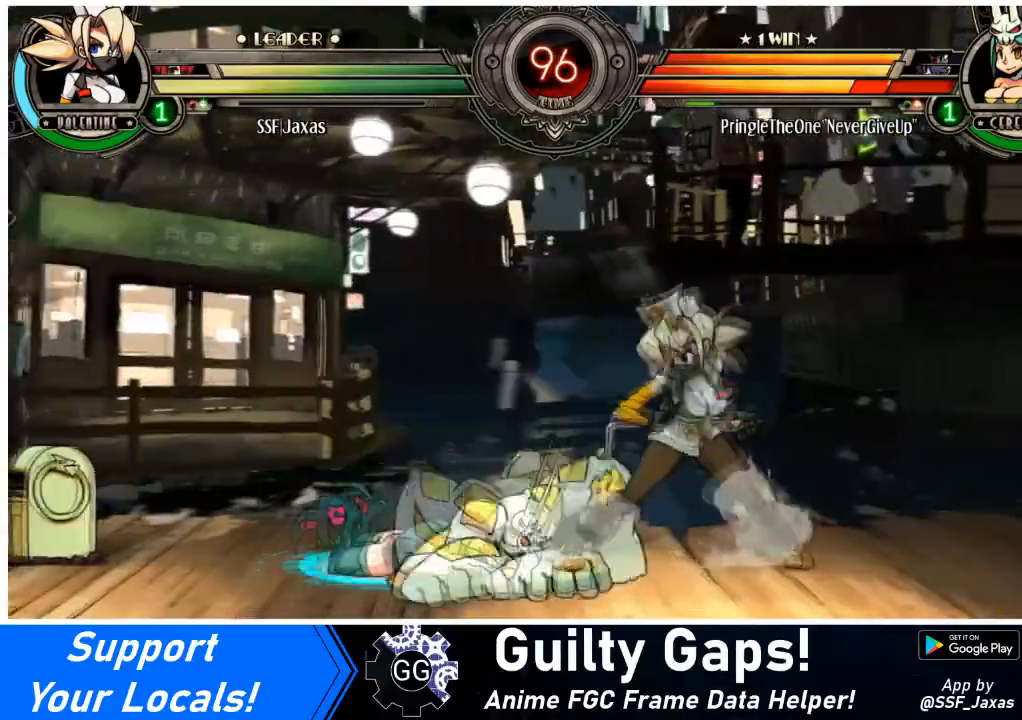
{"buttons": ["TRIANGLE", "DPAD_LEFT"], "events": [[67, "DPAD_RIGHT", "up"], [100, "DPAD_RIGHT", "down"], [234, "DPAD_LEFT", "down"], [234, "DPAD_RIGHT", "up"], [501, "TRIANGLE", "down"]]}
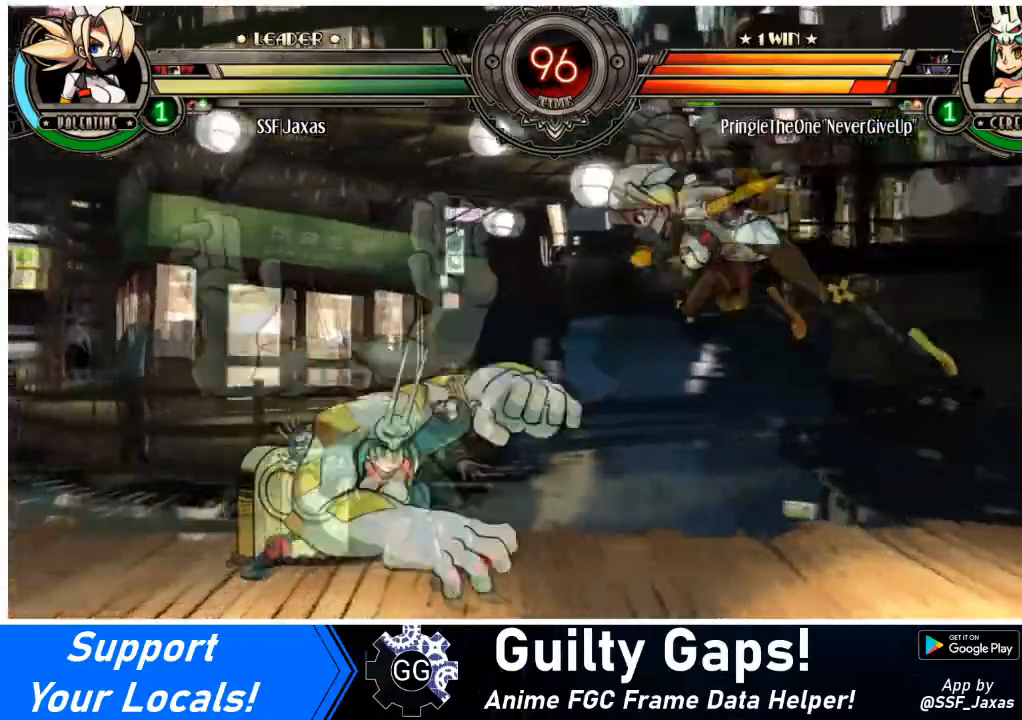
{"buttons": ["DPAD_RIGHT"], "events": [[200, "TRIANGLE", "up"], [433, "DPAD_RIGHT", "down"], [467, "DPAD_LEFT", "up"]]}
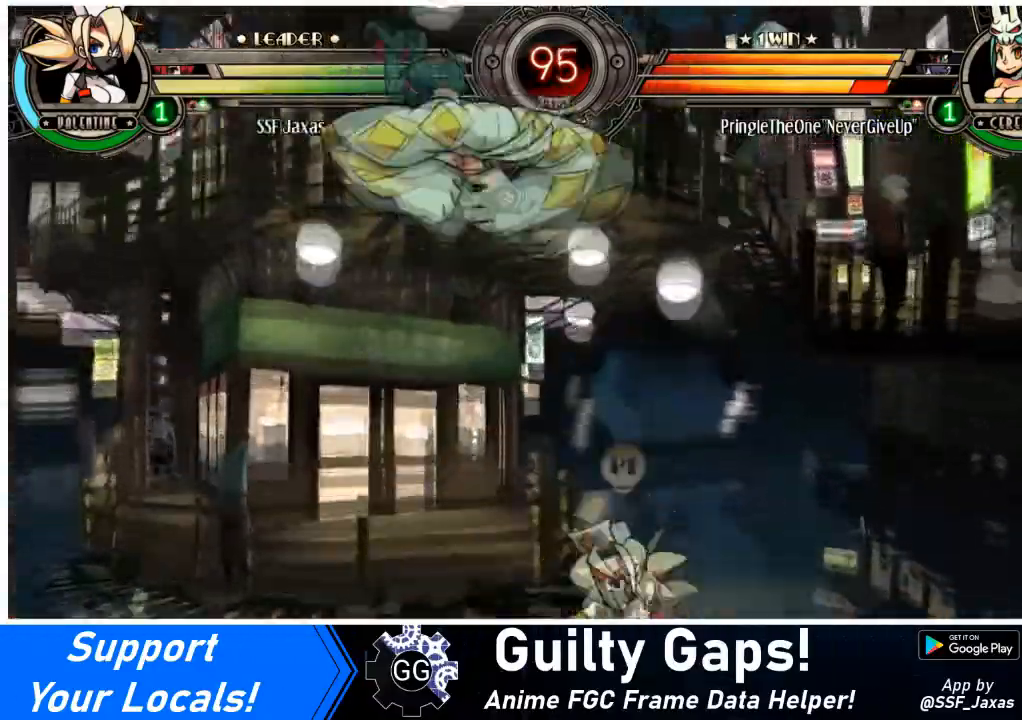
{"buttons": ["DPAD_DOWN", "DPAD_RIGHT"], "events": [[33, "SQUARE", "down"], [134, "DPAD_RIGHT", "up"], [134, "SQUARE", "up"], [267, "DPAD_RIGHT", "down"], [501, "DPAD_DOWN", "down"]]}
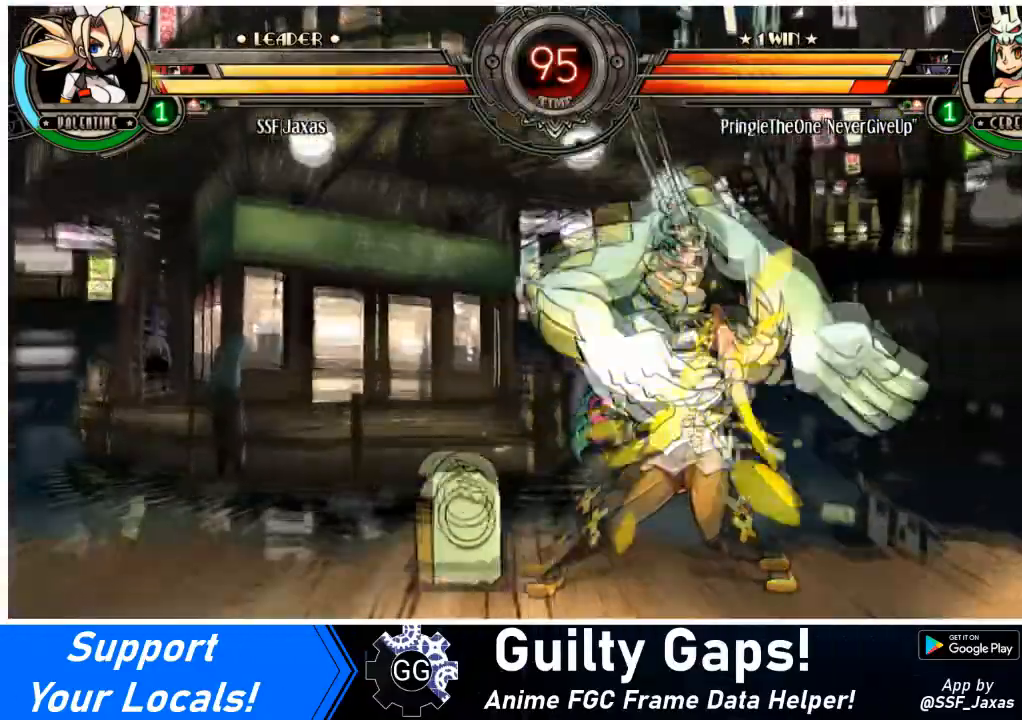
{"buttons": ["DPAD_DOWN", "DPAD_RIGHT"], "events": []}
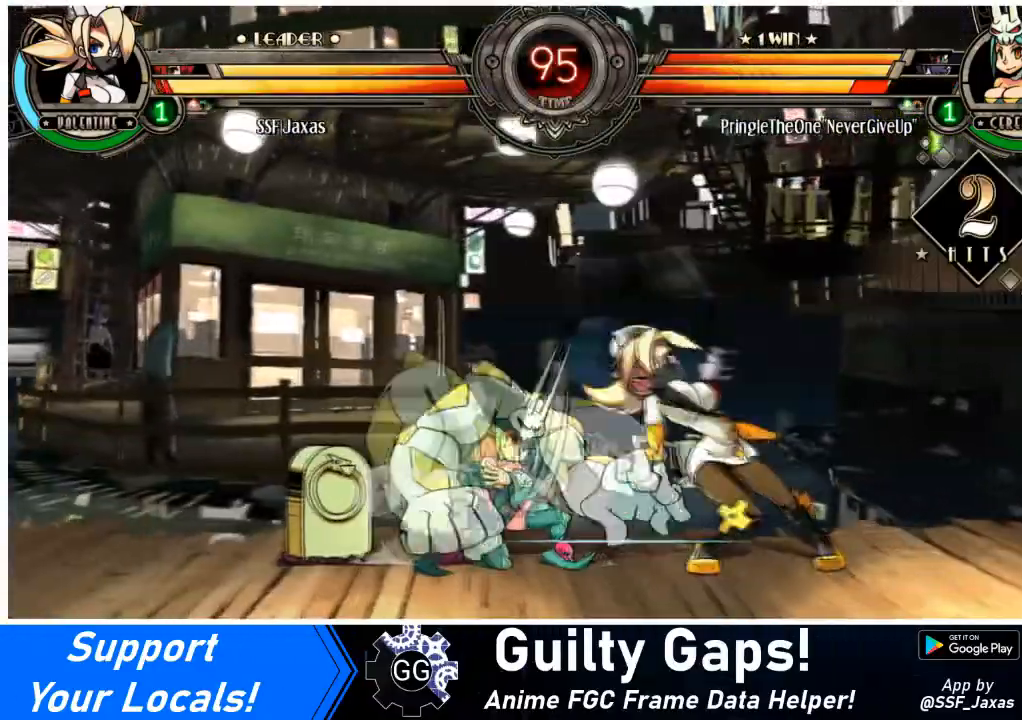
{"buttons": ["DPAD_UP", "DPAD_RIGHT"], "events": [[400, "DPAD_DOWN", "up"], [467, "DPAD_UP", "down"]]}
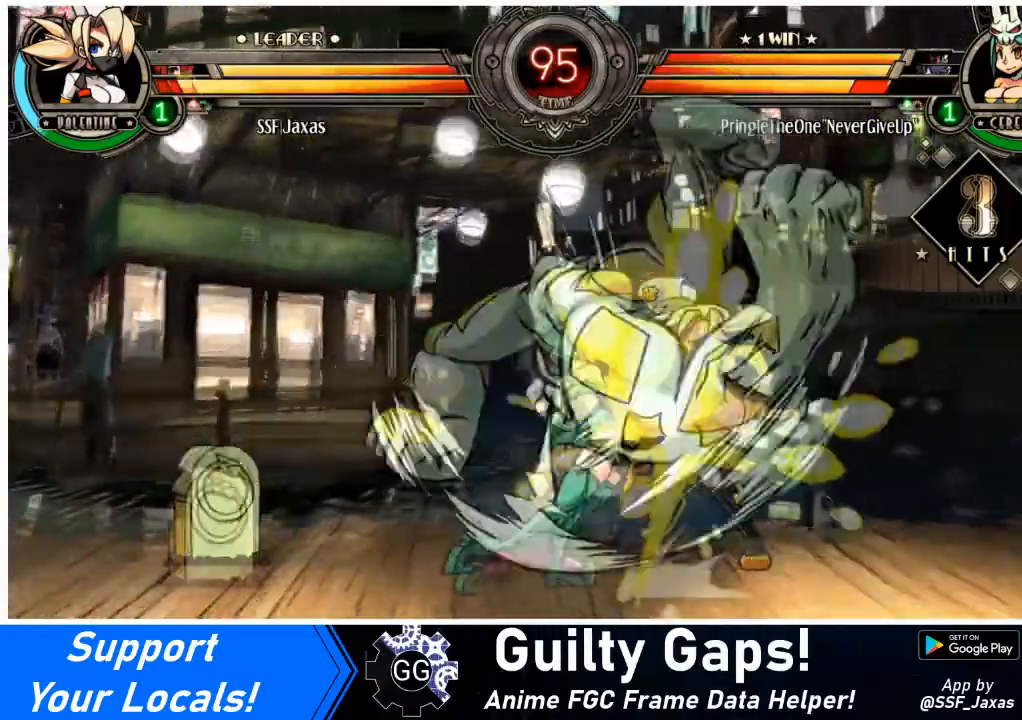
{"buttons": ["DPAD_RIGHT"], "events": [[266, "DPAD_UP", "up"]]}
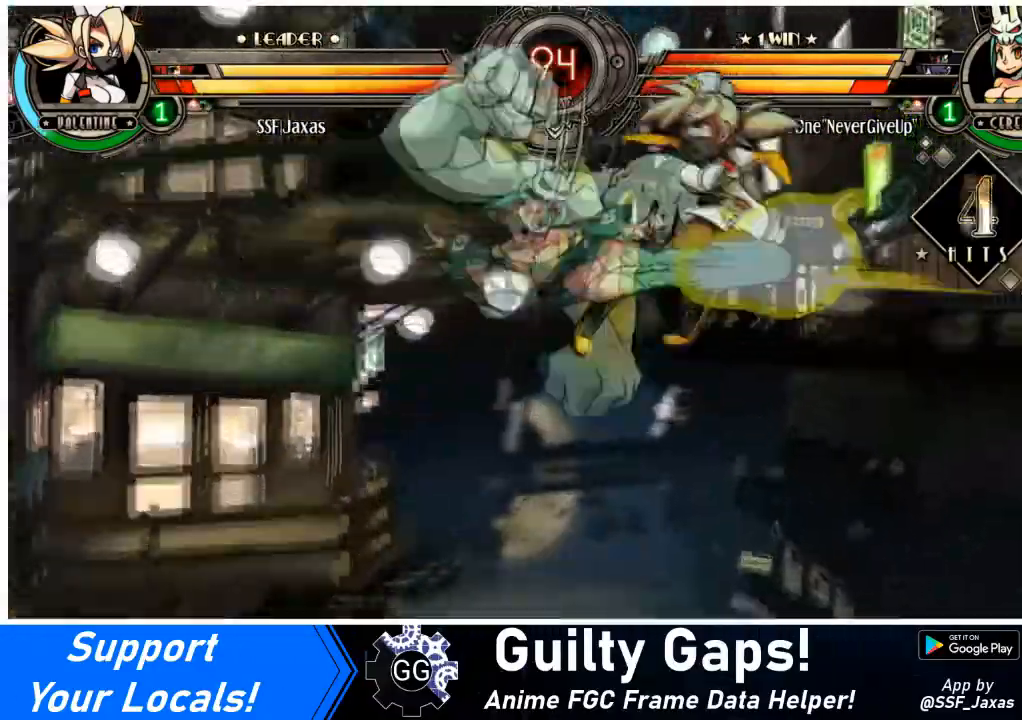
{"buttons": ["DPAD_RIGHT"], "events": [[234, "DPAD_UP", "down"], [434, "DPAD_UP", "up"]]}
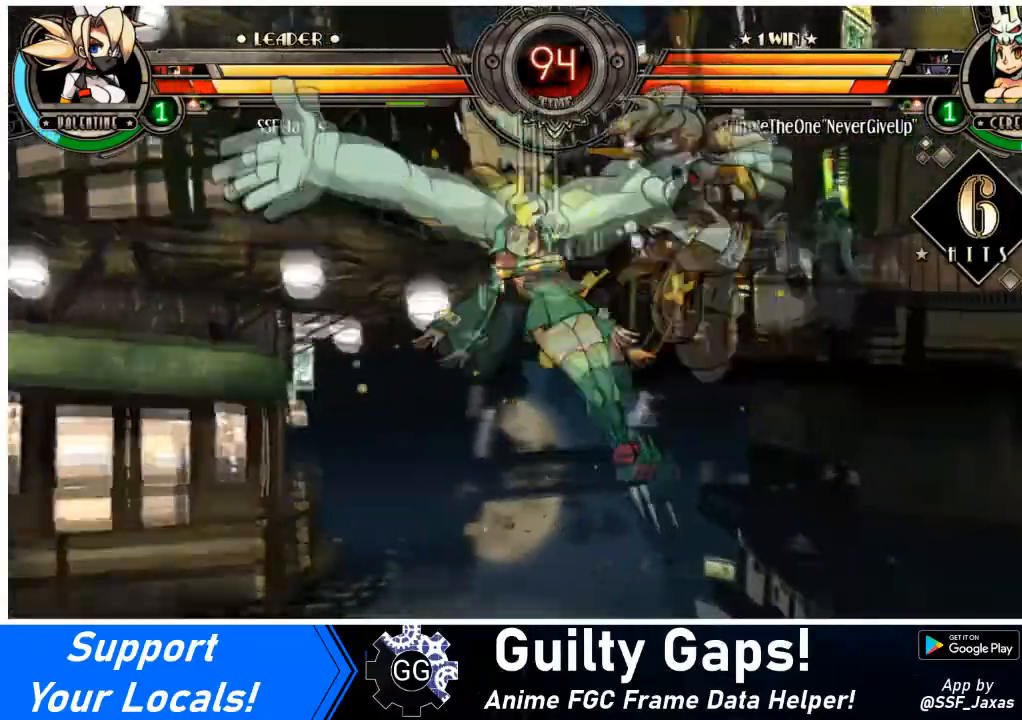
{"buttons": ["SQUARE", "DPAD_DOWN", "DPAD_RIGHT"], "events": [[66, "DPAD_UP", "down"], [200, "SQUARE", "down"], [266, "DPAD_UP", "up"], [333, "SQUARE", "up"], [367, "SQUARE", "down"], [467, "DPAD_DOWN", "down"]]}
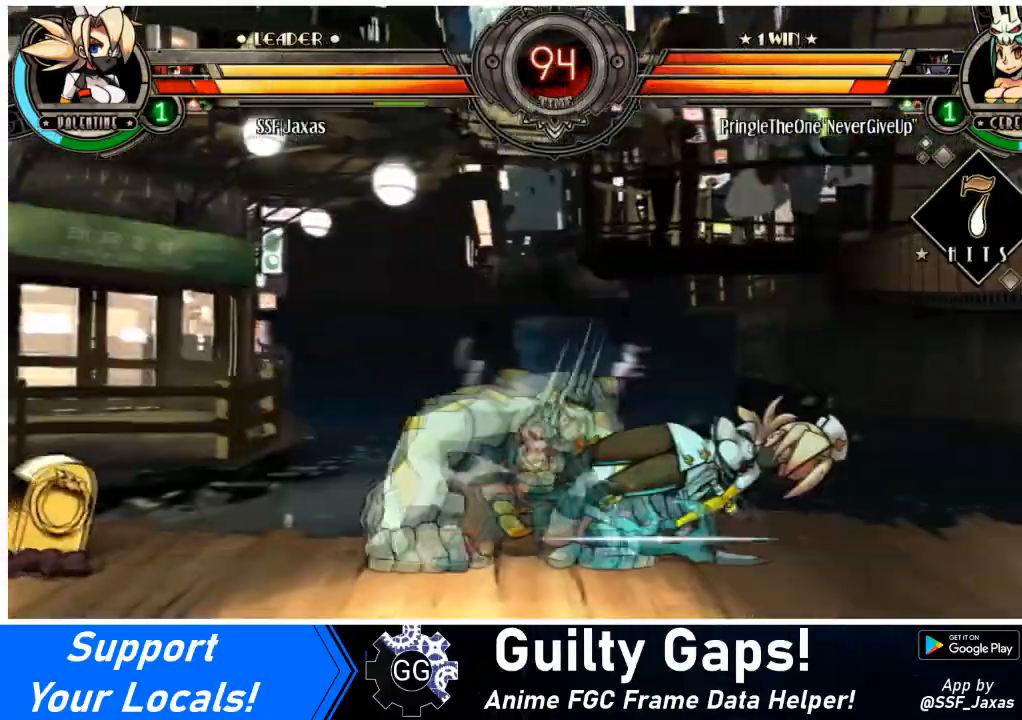
{"buttons": ["DPAD_RIGHT"], "events": [[33, "SQUARE", "up"], [133, "SQUARE", "down"], [167, "DPAD_DOWN", "up"], [267, "SQUARE", "up"]]}
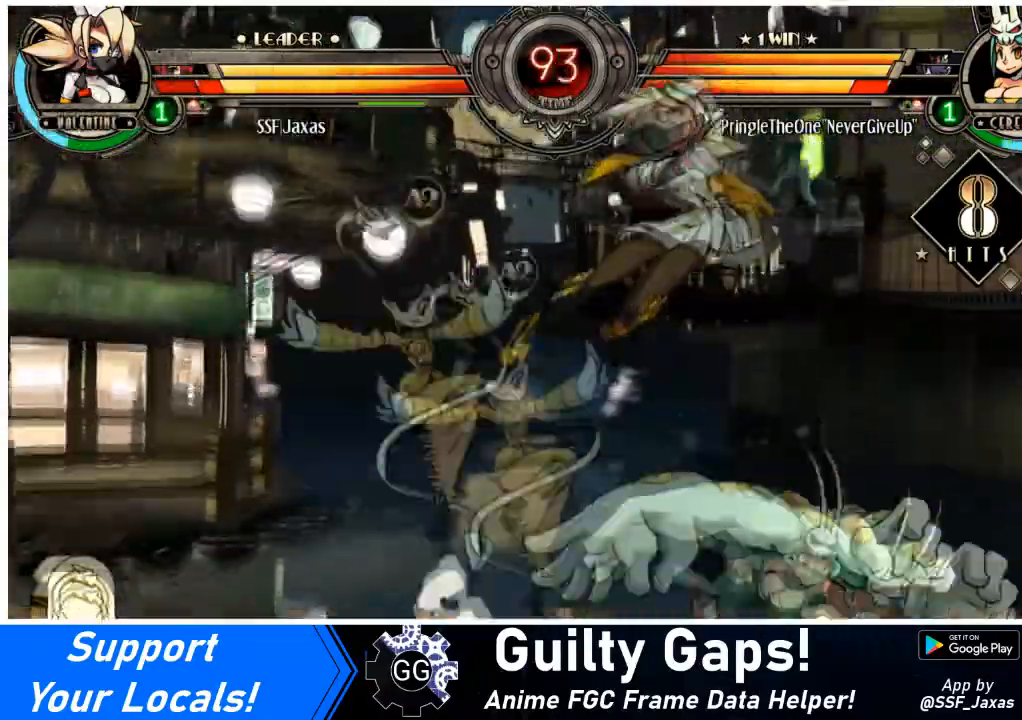
{"buttons": ["DPAD_LEFT"], "events": [[200, "DPAD_LEFT", "down"], [200, "DPAD_UP", "down"], [233, "DPAD_RIGHT", "up"], [400, "DPAD_UP", "up"]]}